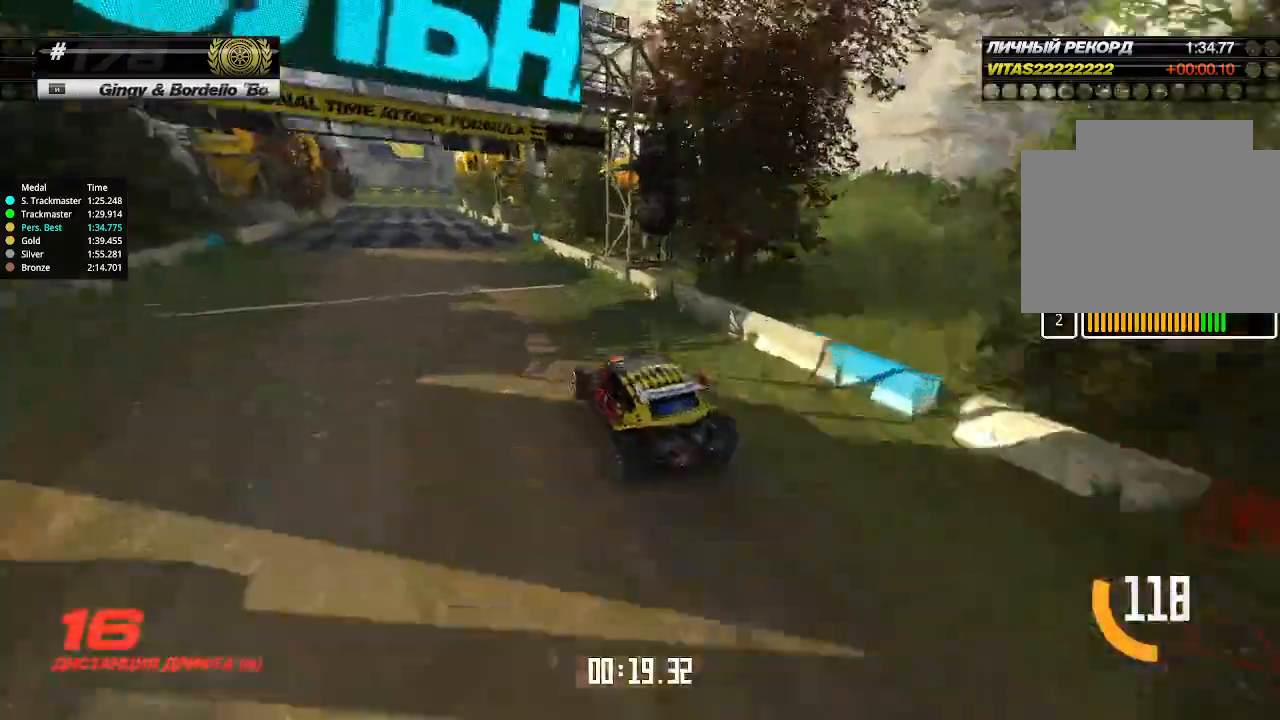
Gameplay with keyboard; each line is a JSON object with the keys held at the frame after it. "events" lists presses ("down") and releases ("up") of "down", "left", "right" and "up" between this image and that frame as [ms after this image, input, new state], when the widget could be followed in between. No other keys are recorded. Mouse input is not recorded.
{"keys": ["up"], "events": []}
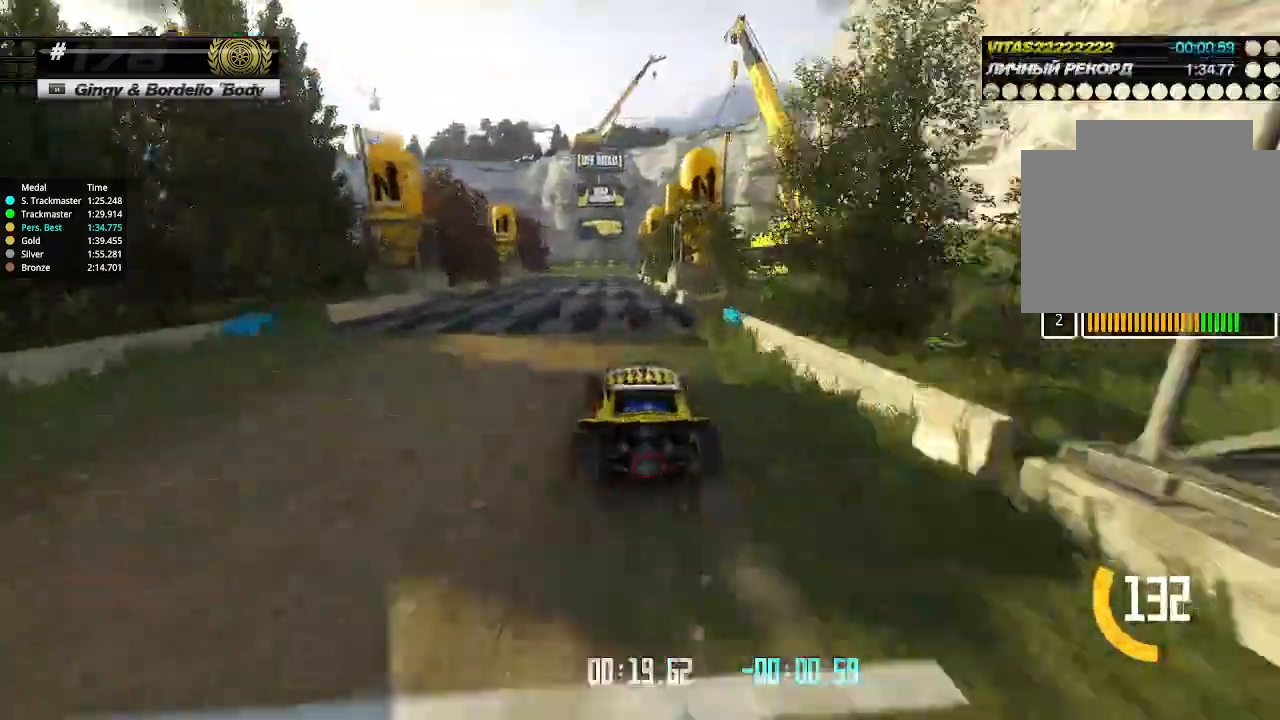
{"keys": ["up"], "events": [[200, "left", "down"], [233, "left", "up"], [366, "left", "down"], [433, "left", "up"]]}
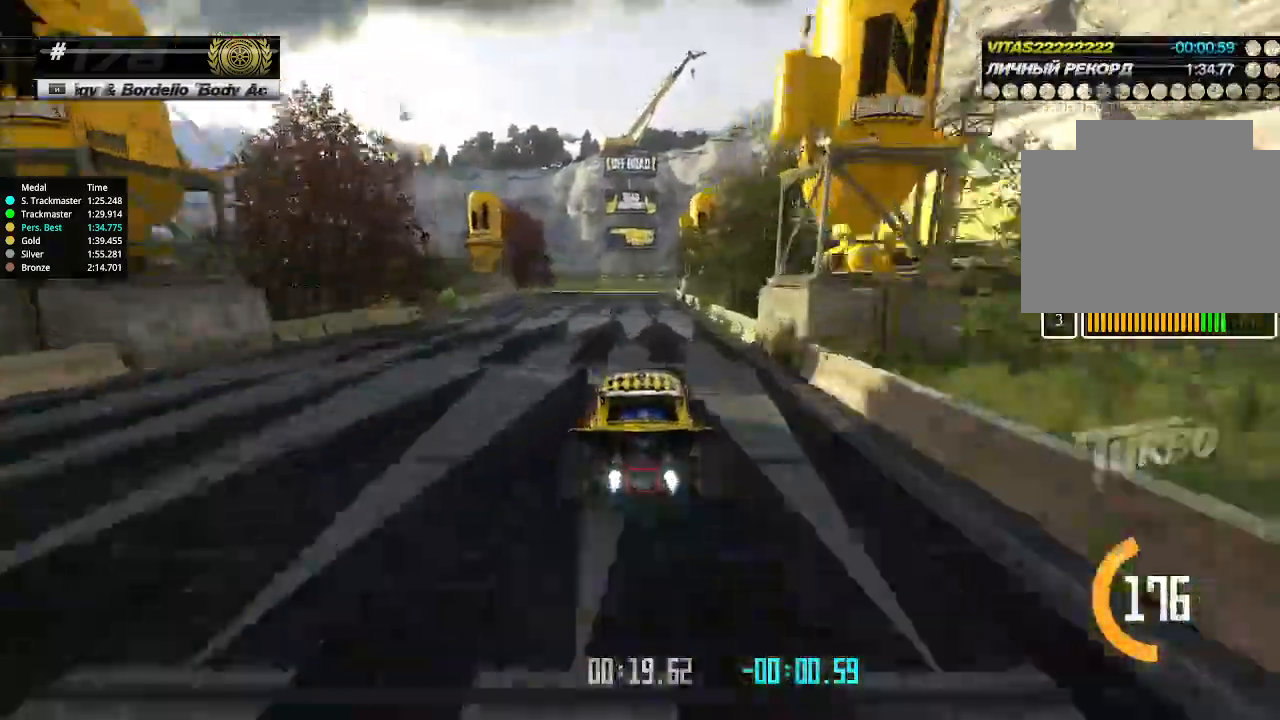
{"keys": ["up"], "events": [[133, "left", "down"], [166, "left", "up"], [300, "left", "down"], [366, "left", "up"], [433, "left", "down"], [500, "left", "up"]]}
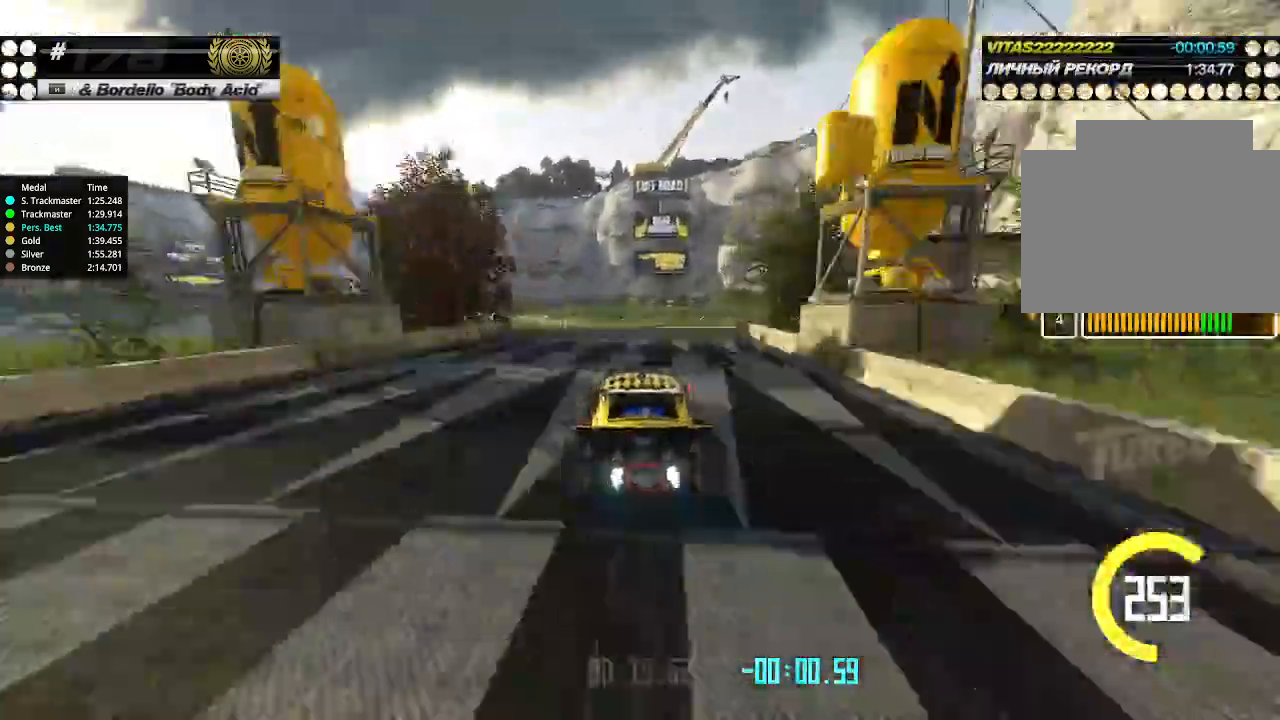
{"keys": [], "events": [[66, "left", "down"], [300, "down", "down"], [300, "up", "up"], [400, "down", "up"], [433, "left", "up"]]}
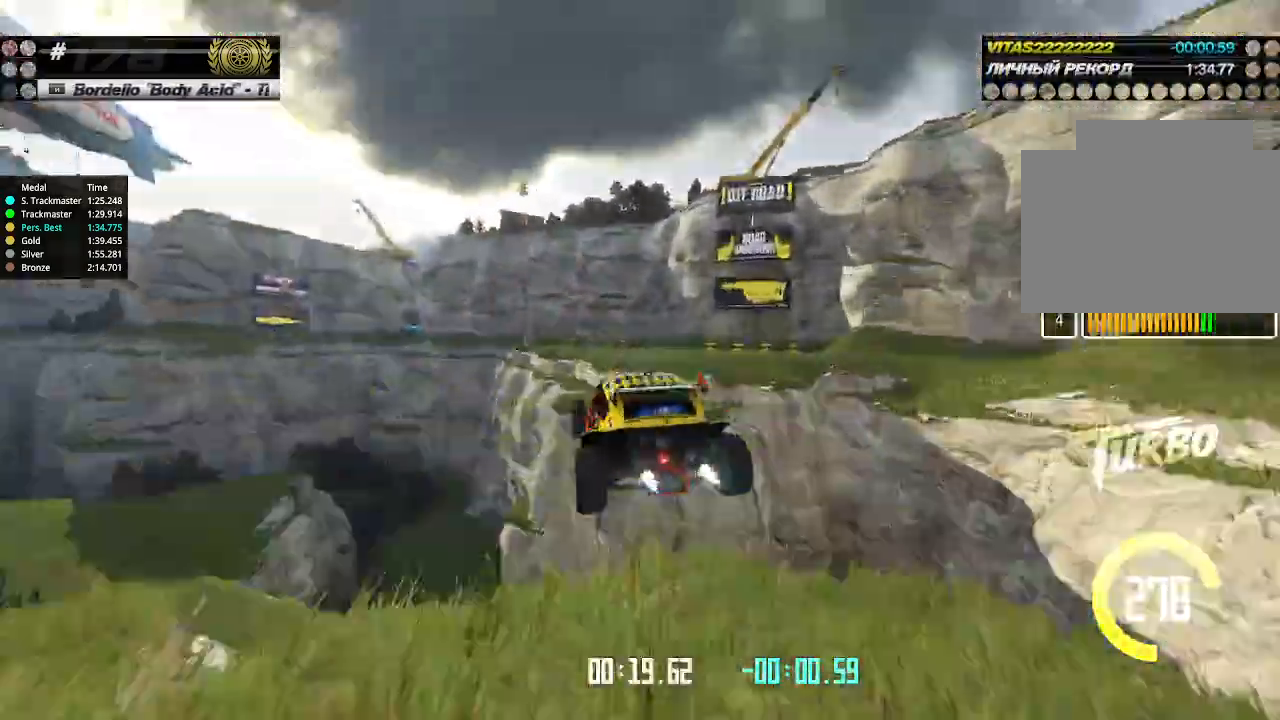
{"keys": ["right", "up"], "events": [[33, "right", "down"], [166, "up", "down"]]}
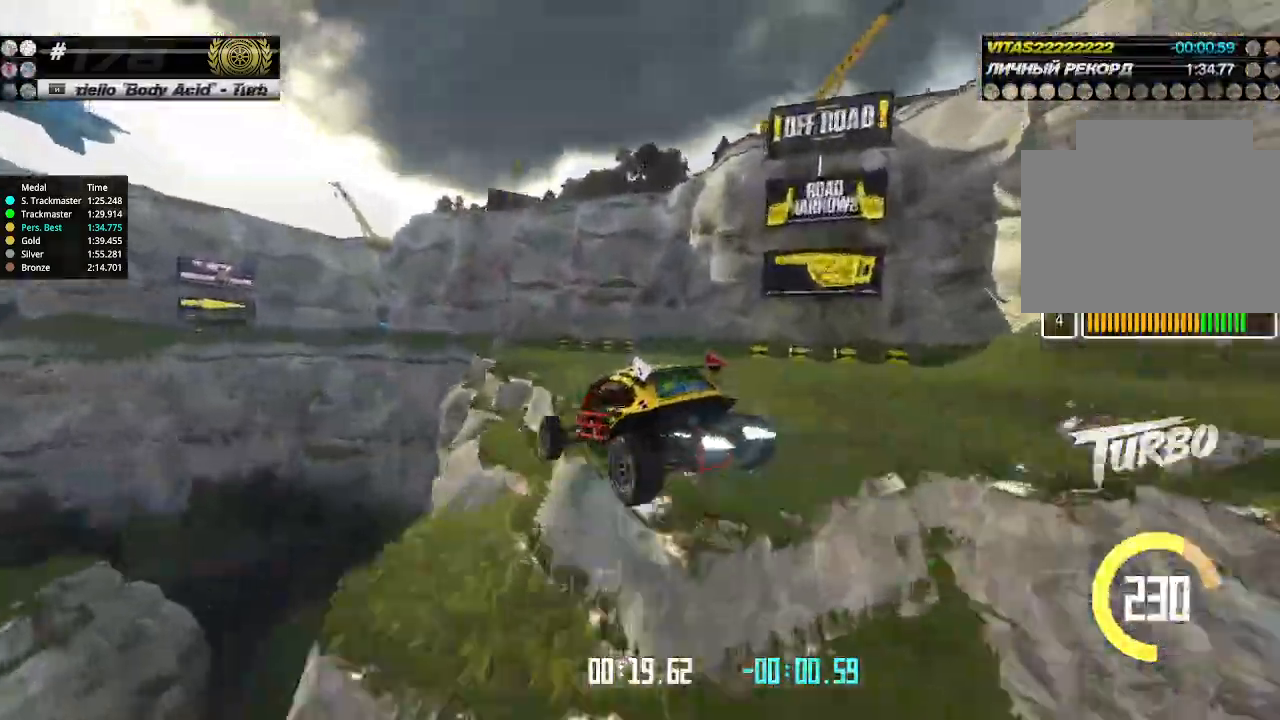
{"keys": ["right", "up"], "events": []}
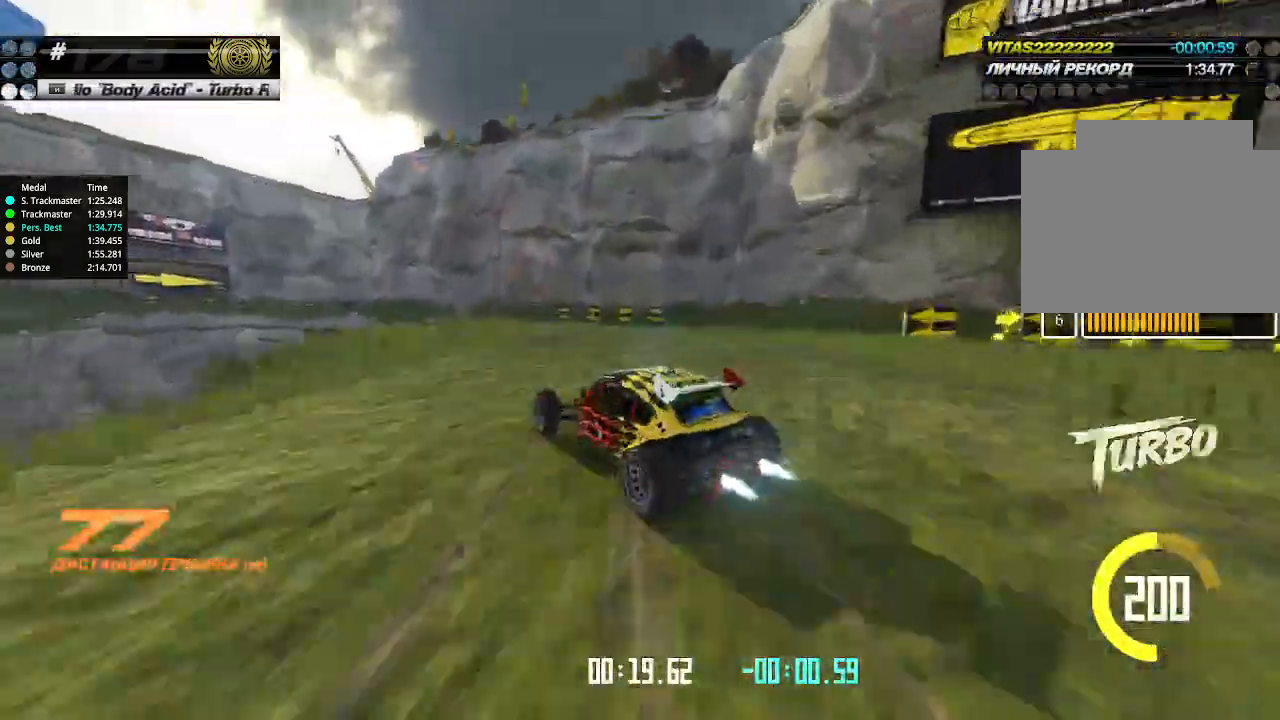
{"keys": ["left", "up"], "events": [[366, "right", "up"], [433, "left", "down"]]}
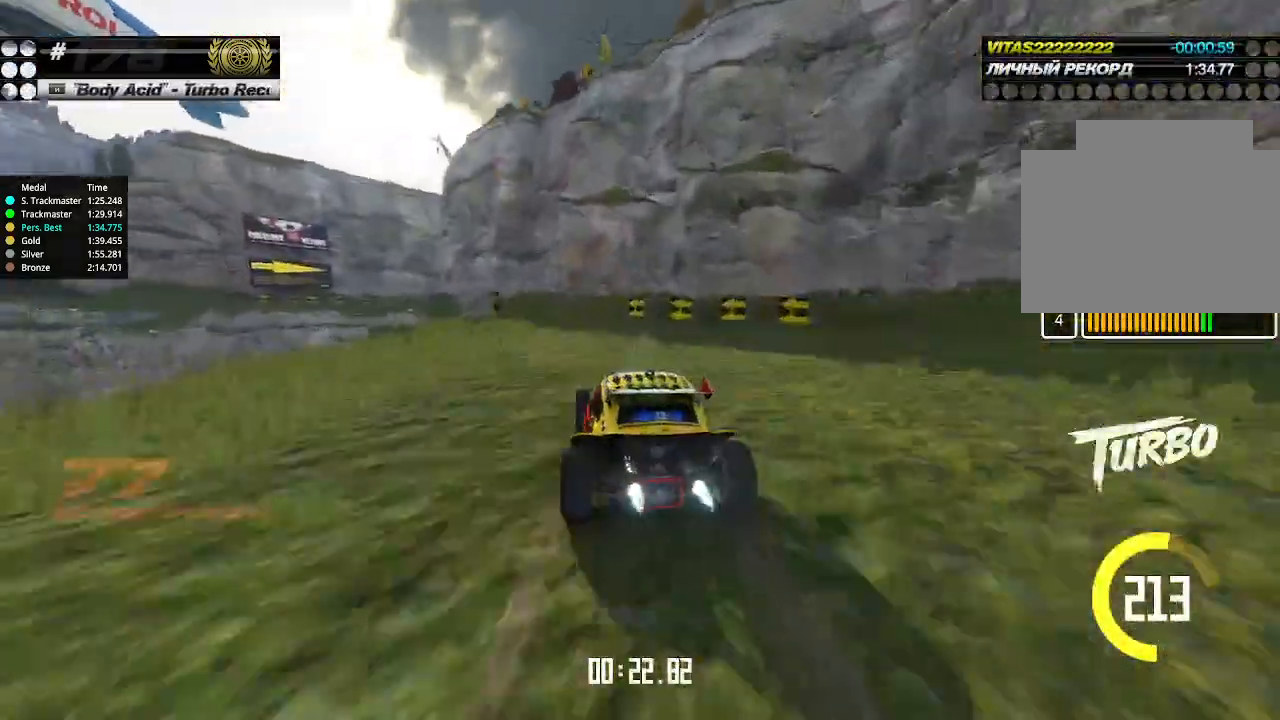
{"keys": ["left", "up"], "events": [[33, "left", "up"], [366, "left", "down"], [433, "left", "up"], [500, "left", "down"]]}
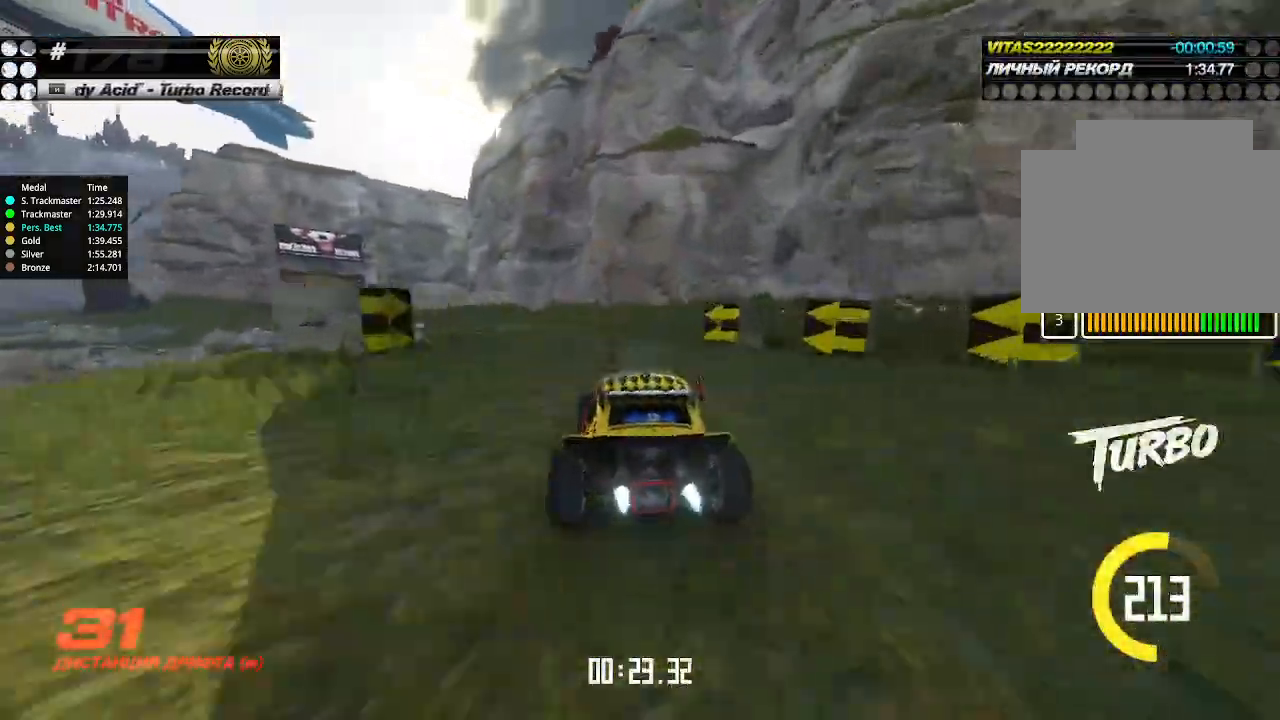
{"keys": ["up"], "events": [[133, "left", "up"], [333, "left", "down"], [400, "left", "up"]]}
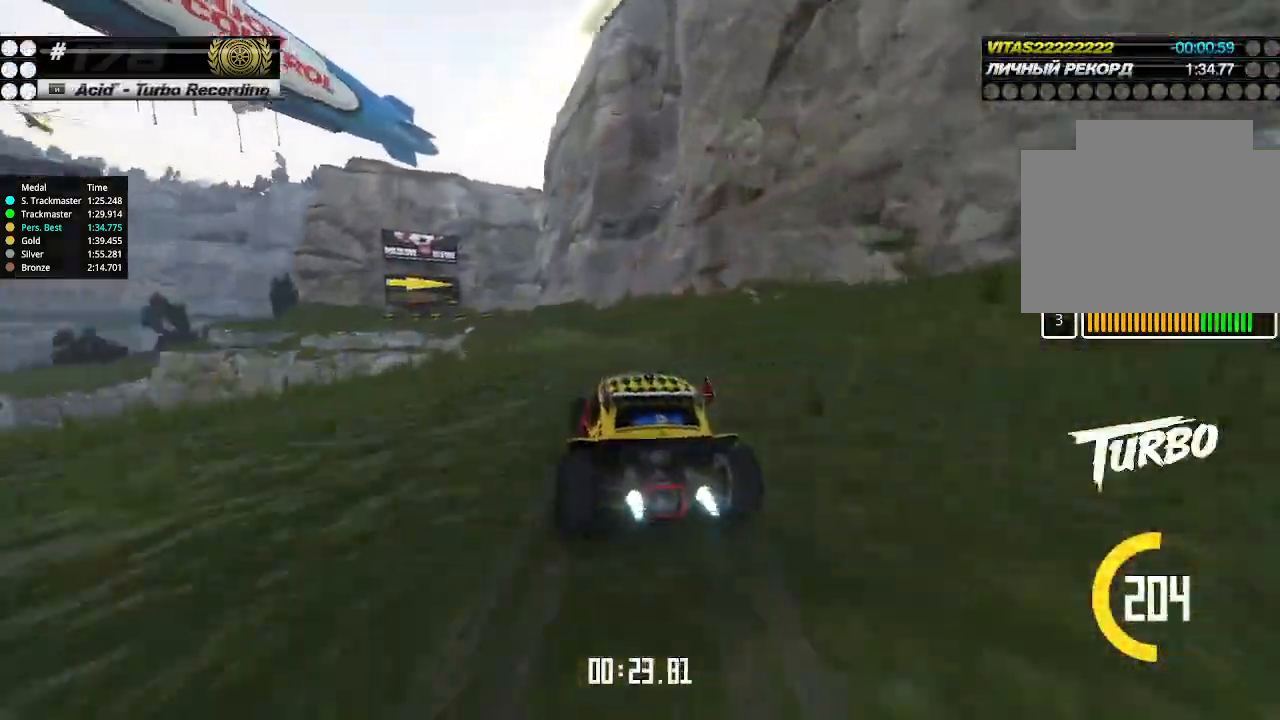
{"keys": ["up"], "events": [[133, "left", "down"], [200, "left", "up"], [333, "left", "down"], [433, "left", "up"]]}
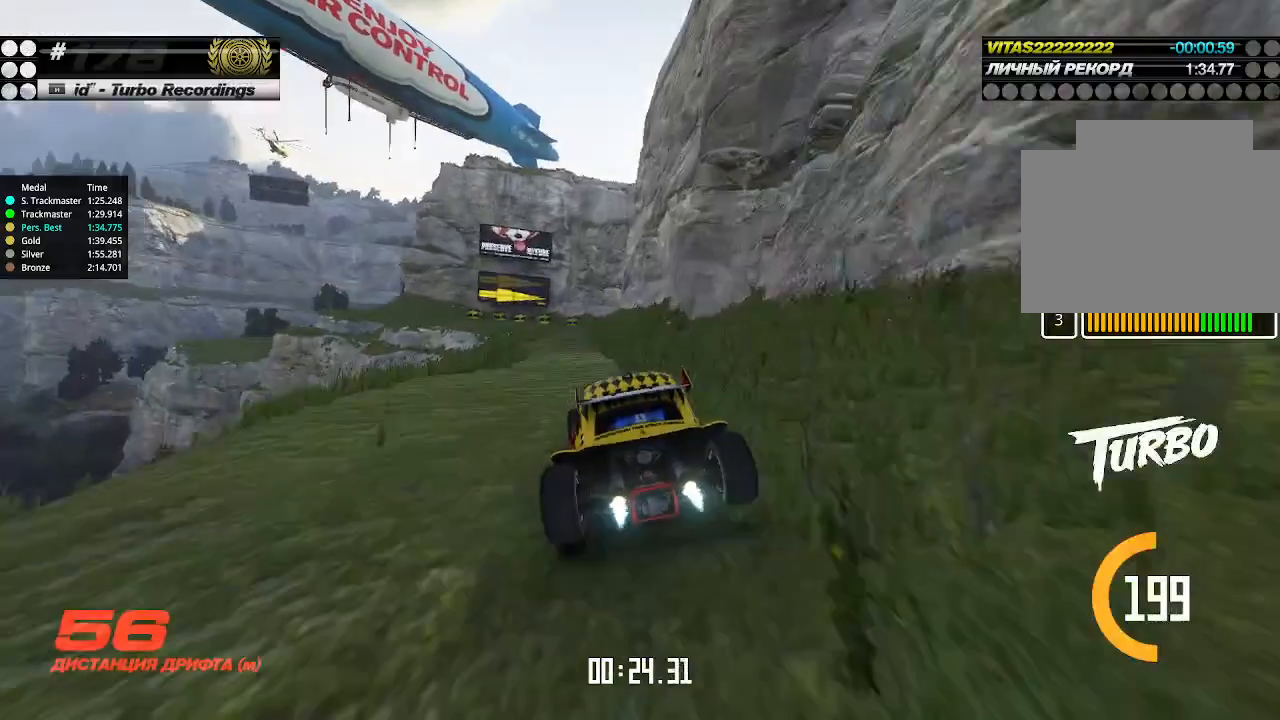
{"keys": ["up"], "events": [[33, "left", "down"], [100, "left", "up"]]}
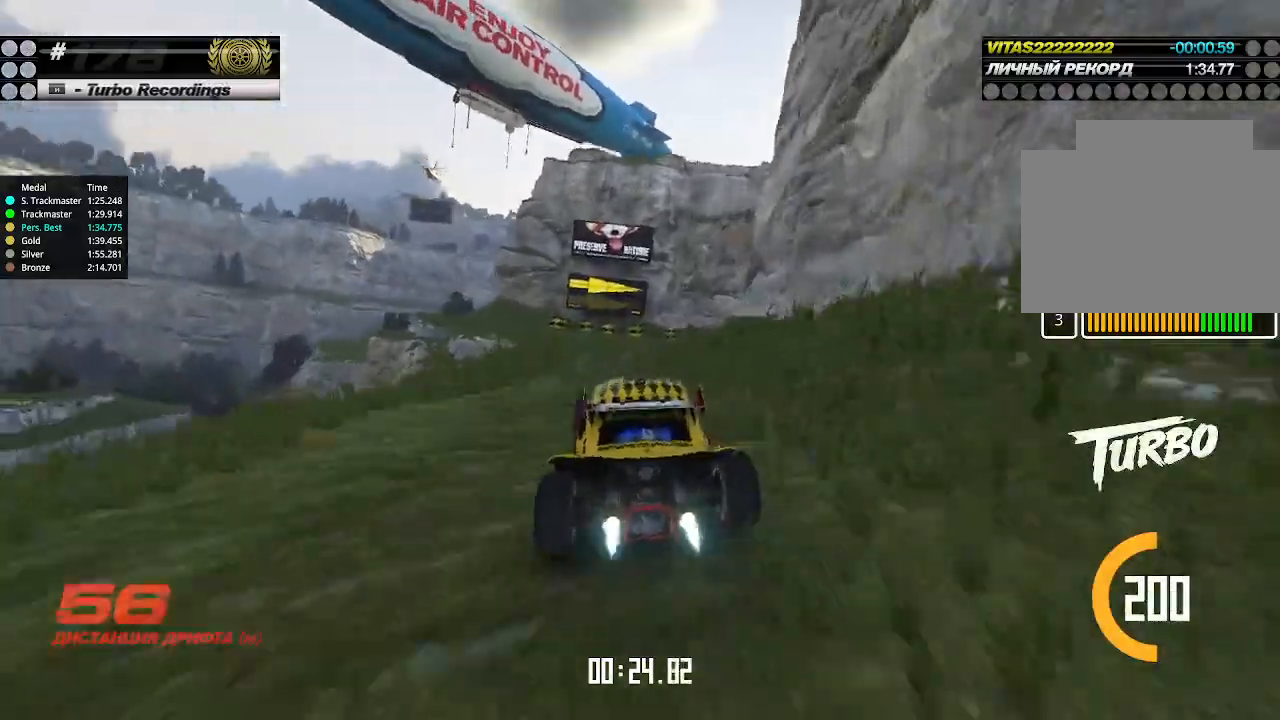
{"keys": ["right", "up"], "events": [[200, "right", "down"], [233, "down", "down"], [366, "down", "up"]]}
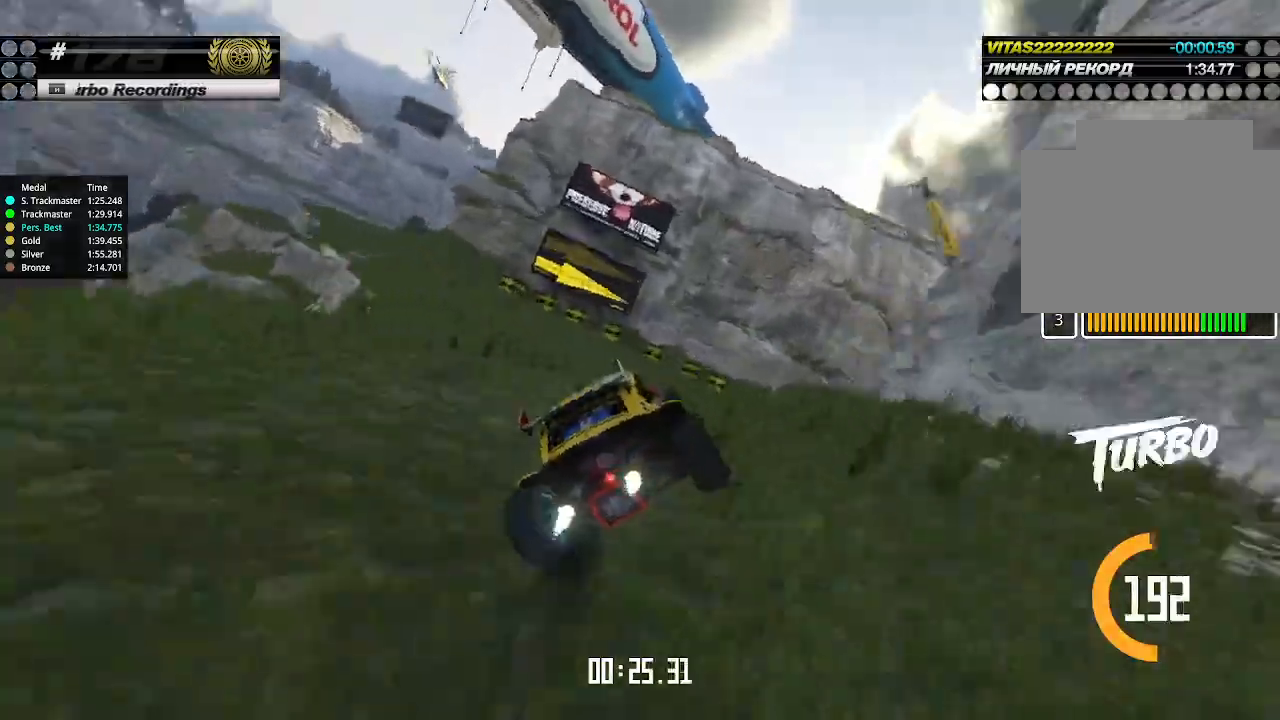
{"keys": ["up"], "events": [[366, "right", "up"]]}
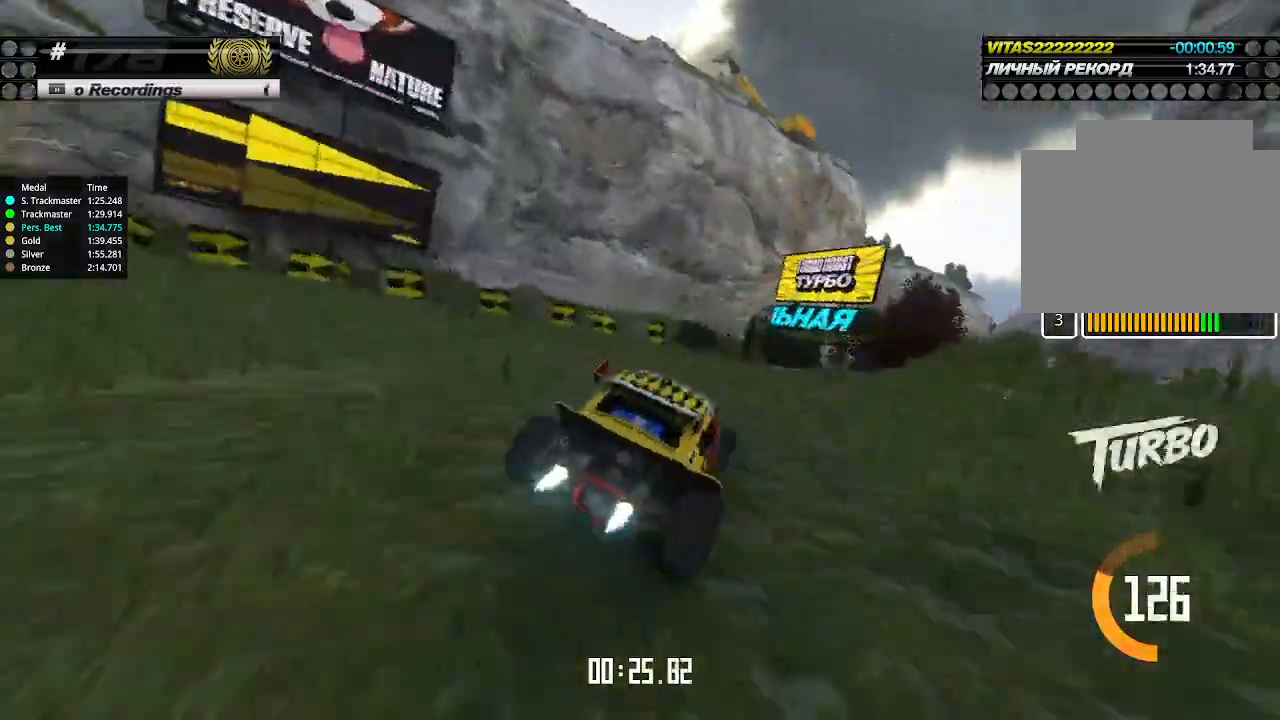
{"keys": ["up"], "events": []}
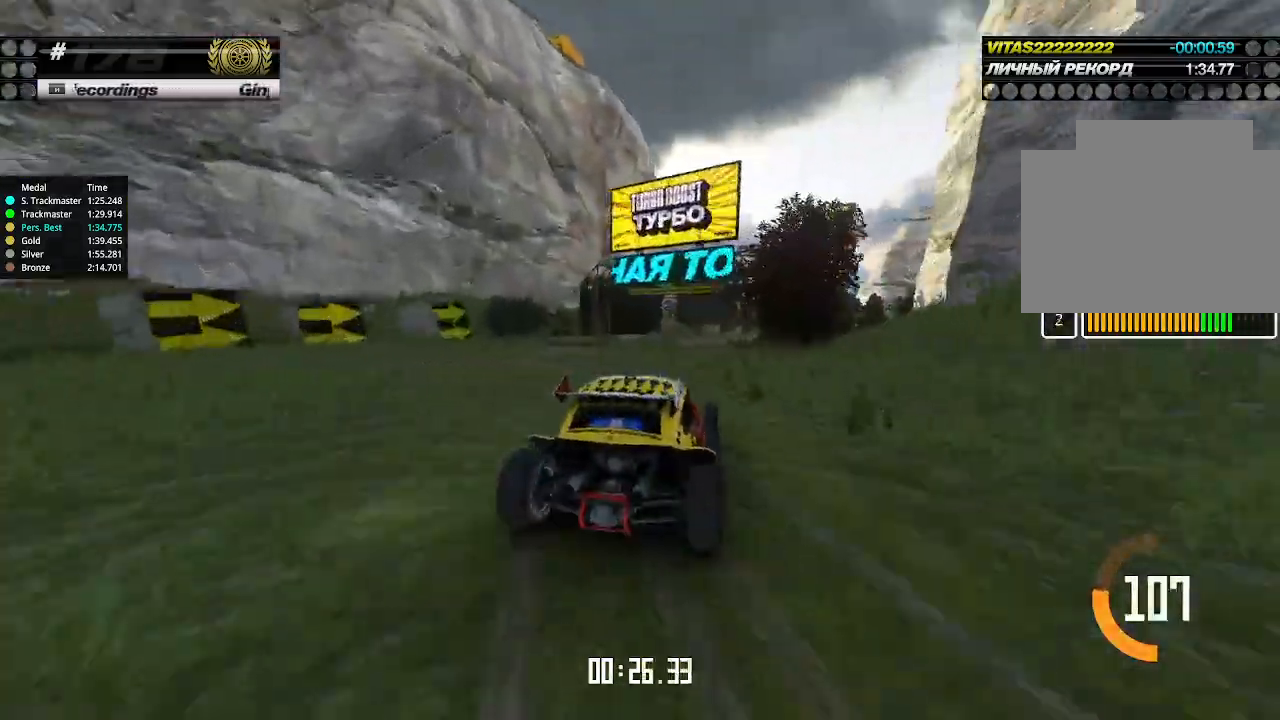
{"keys": ["right", "up"], "events": [[233, "left", "down"], [366, "left", "up"], [466, "right", "down"]]}
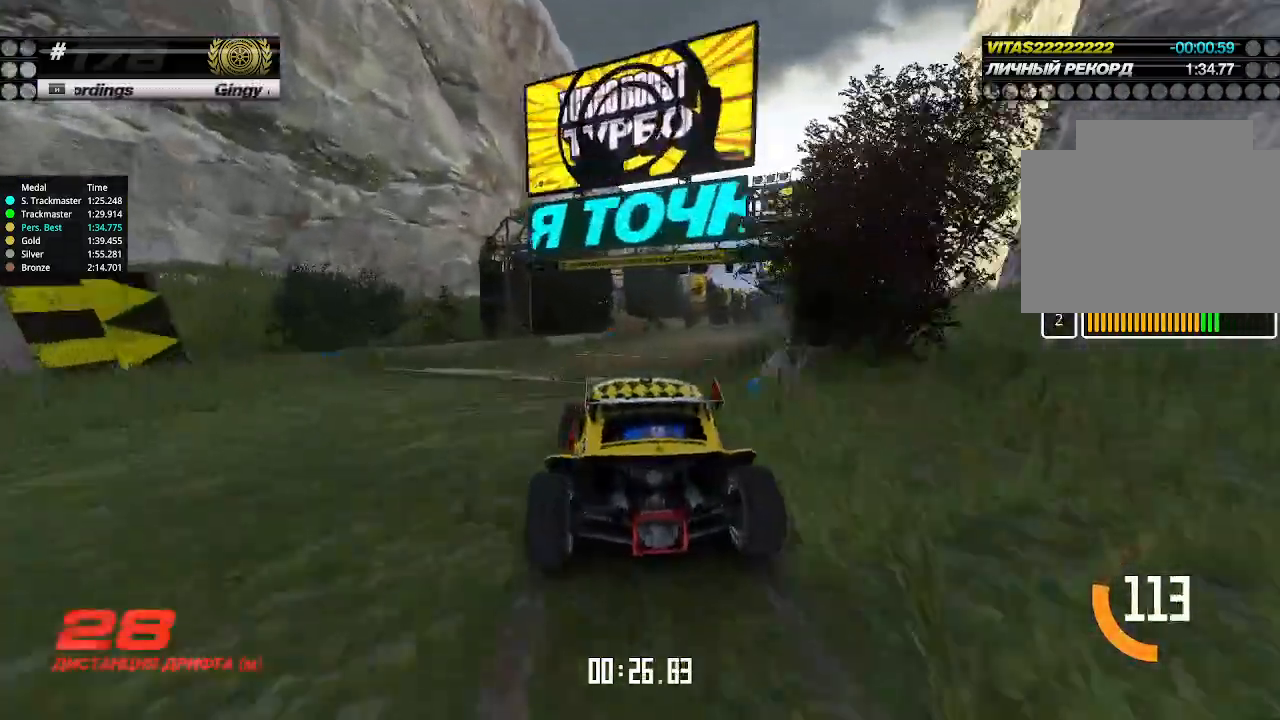
{"keys": ["up"], "events": [[133, "right", "up"]]}
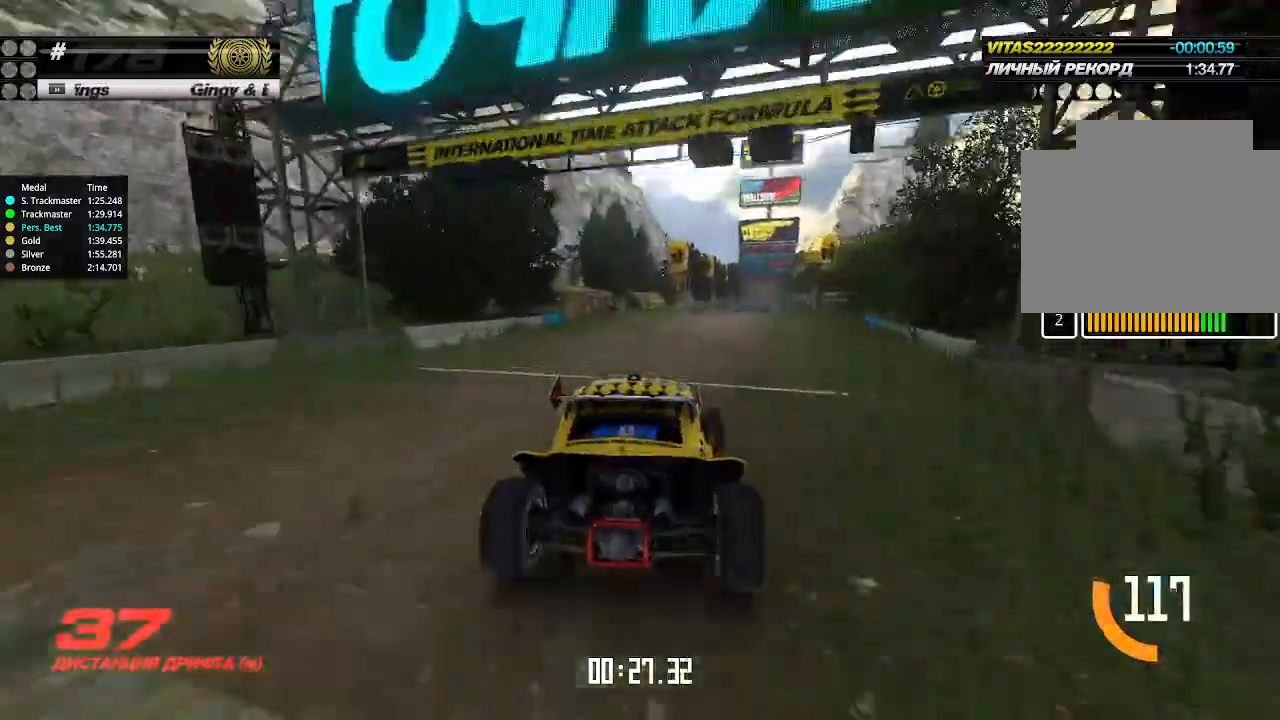
{"keys": ["up"], "events": []}
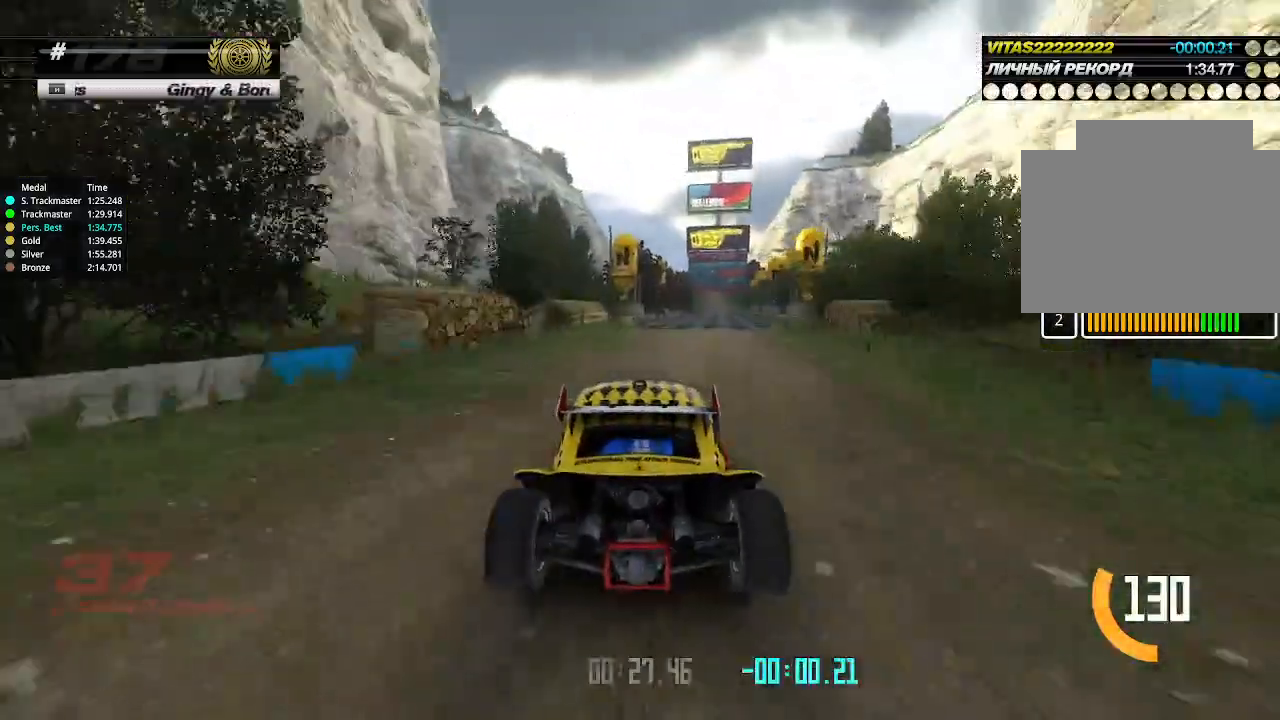
{"keys": ["up"], "events": [[33, "right", "down"], [100, "right", "up"]]}
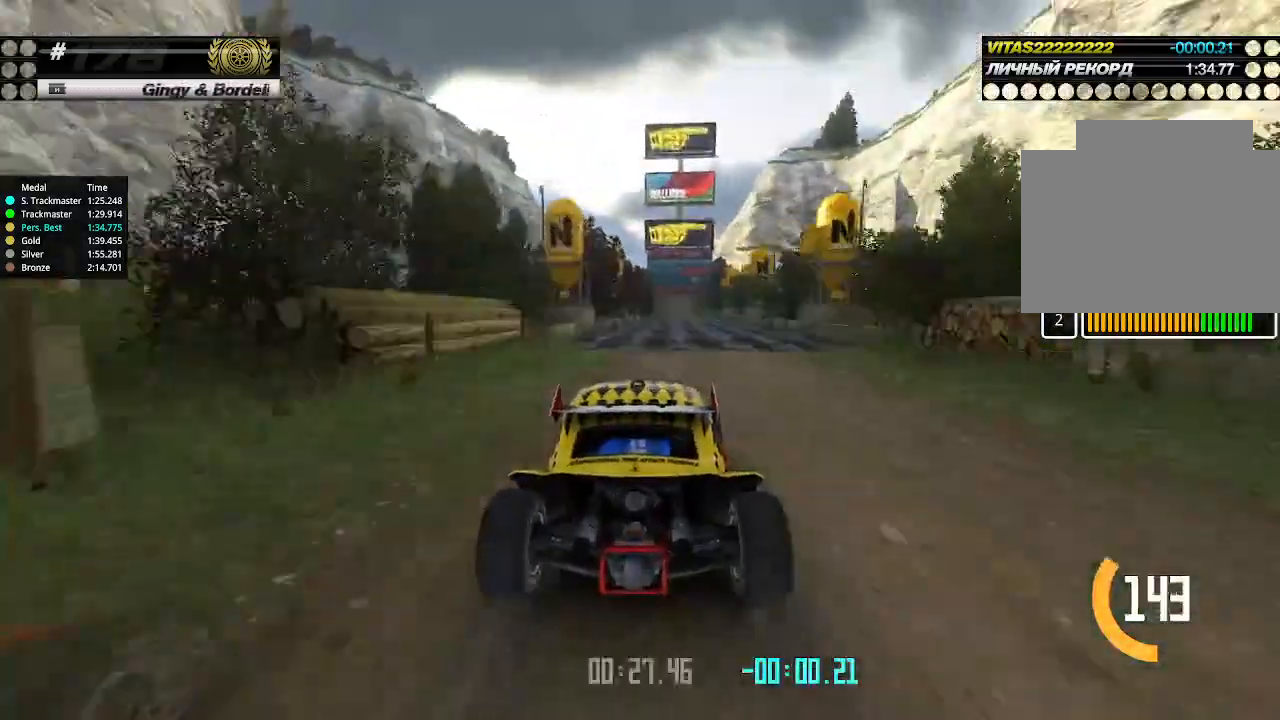
{"keys": ["up"], "events": []}
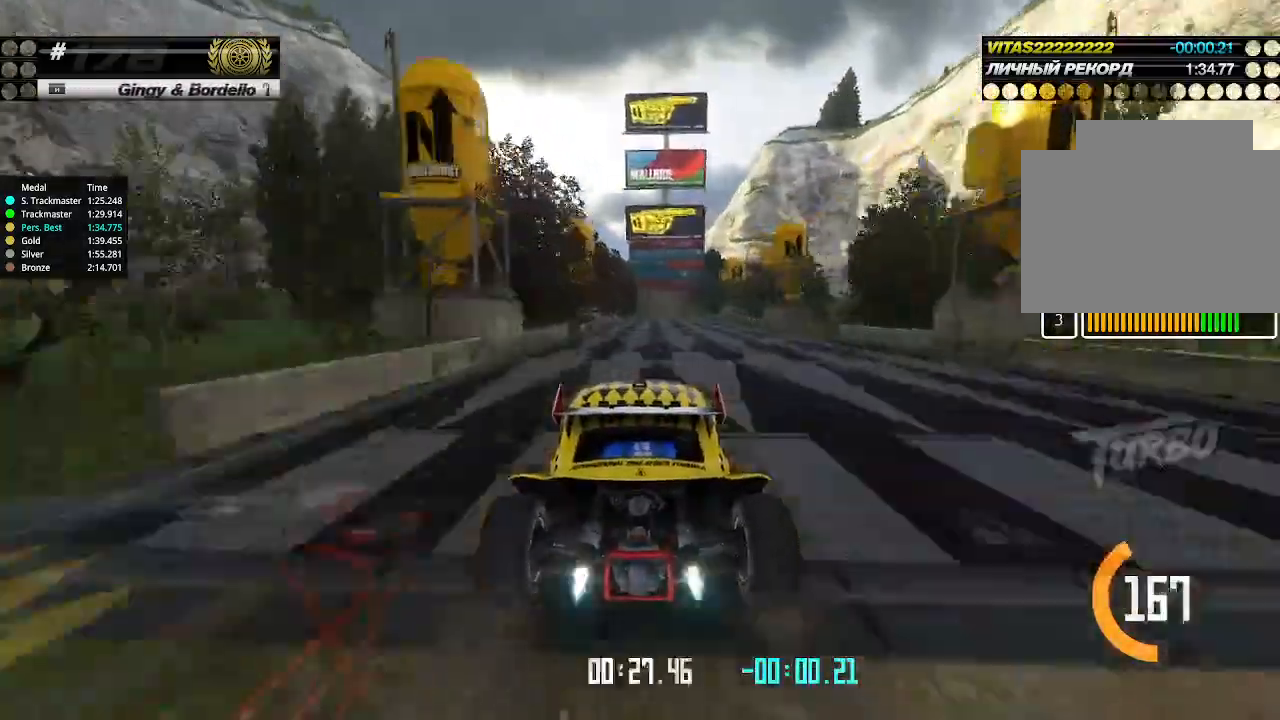
{"keys": ["up"], "events": []}
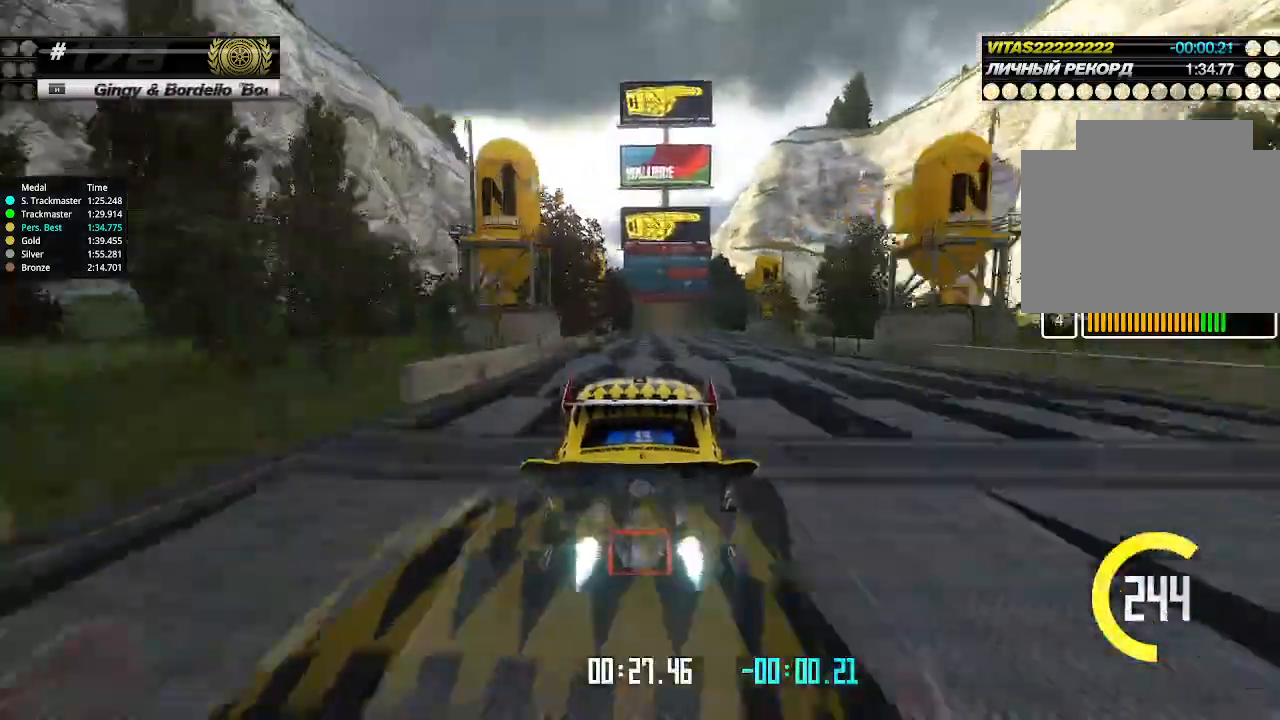
{"keys": ["right", "up"], "events": [[33, "right", "down"], [66, "right", "up"], [266, "right", "down"], [333, "right", "up"], [433, "right", "down"]]}
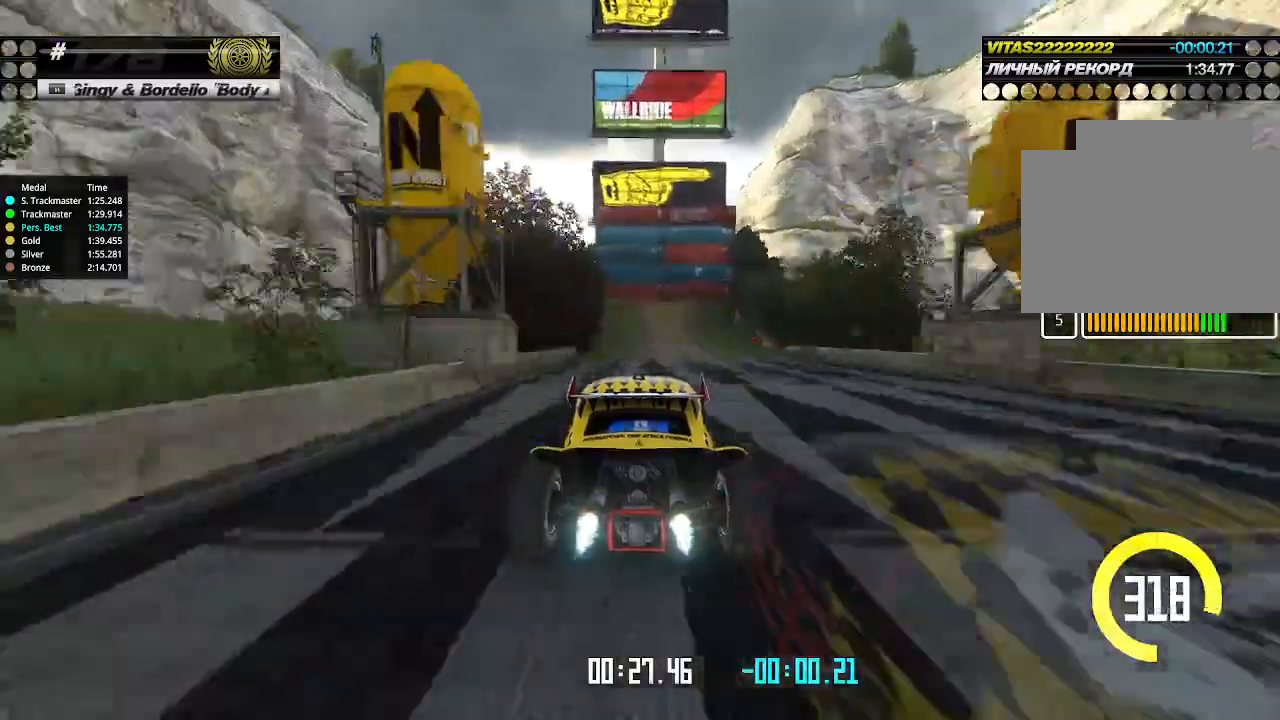
{"keys": ["right", "up"], "events": [[33, "right", "up"], [133, "right", "down"]]}
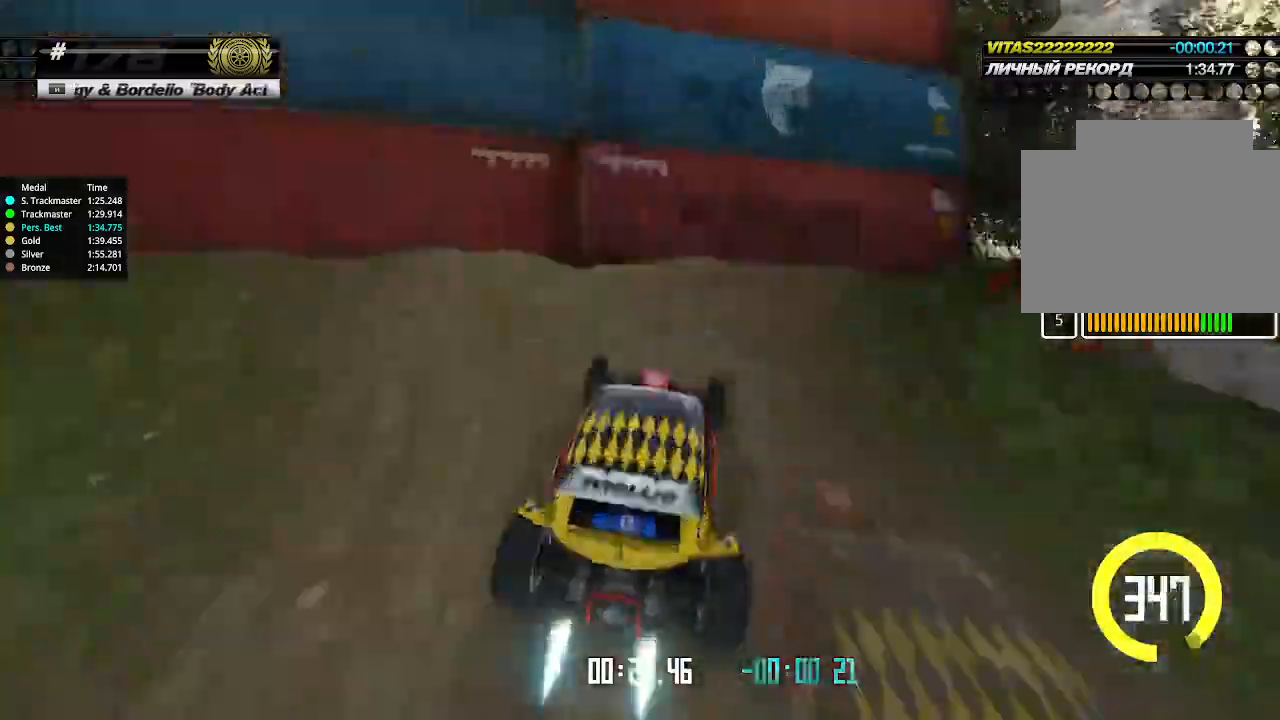
{"keys": ["left", "up"], "events": [[300, "right", "up"], [400, "left", "down"]]}
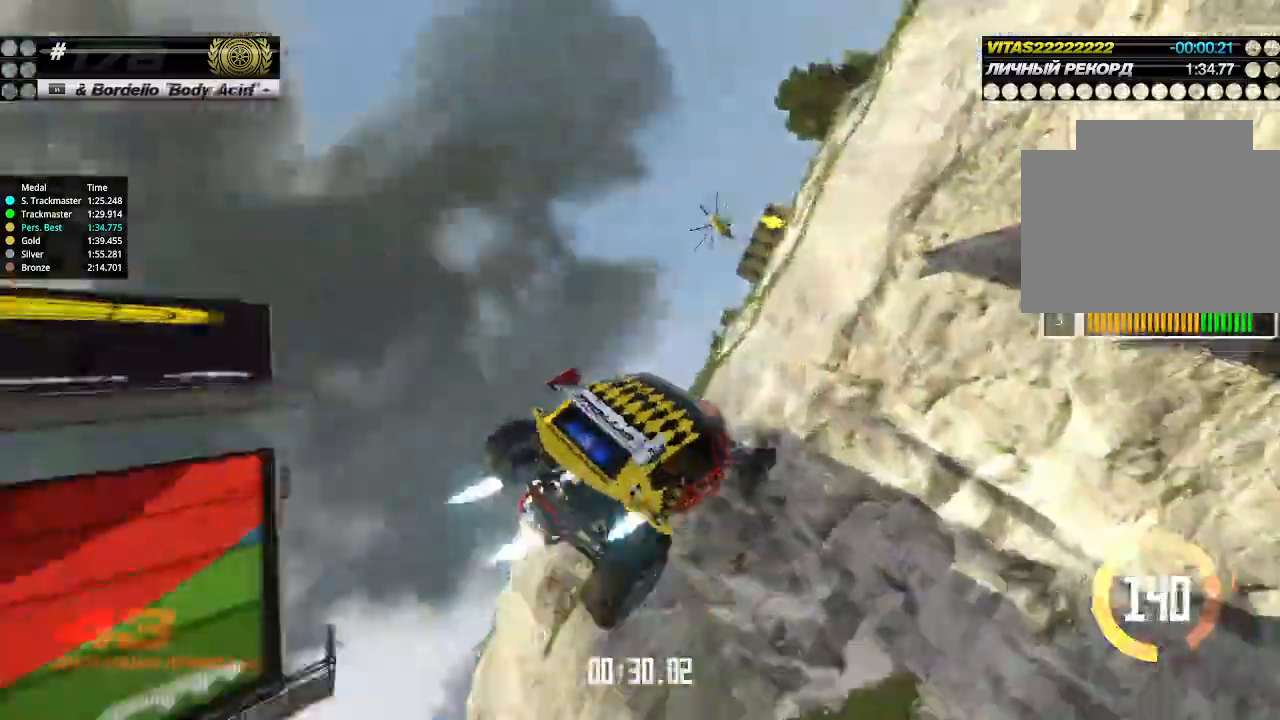
{"keys": ["up"], "events": [[400, "left", "up"]]}
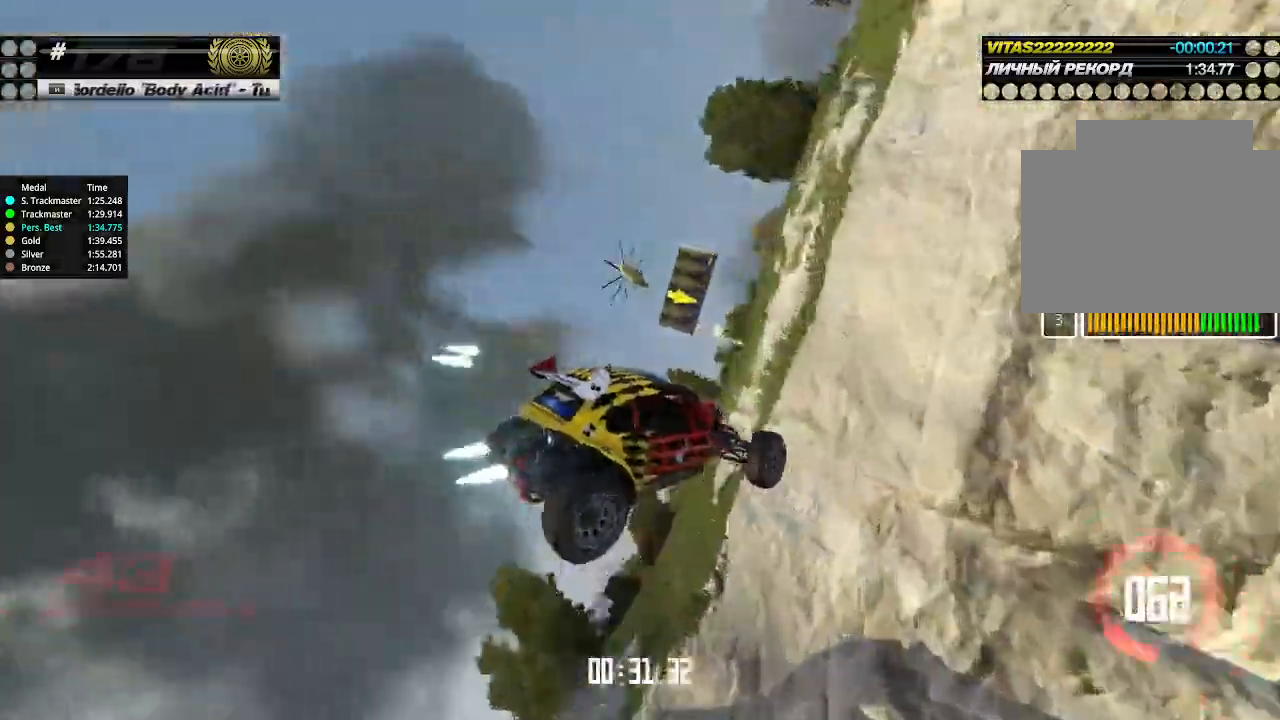
{"keys": ["right", "up"], "events": [[100, "right", "down"]]}
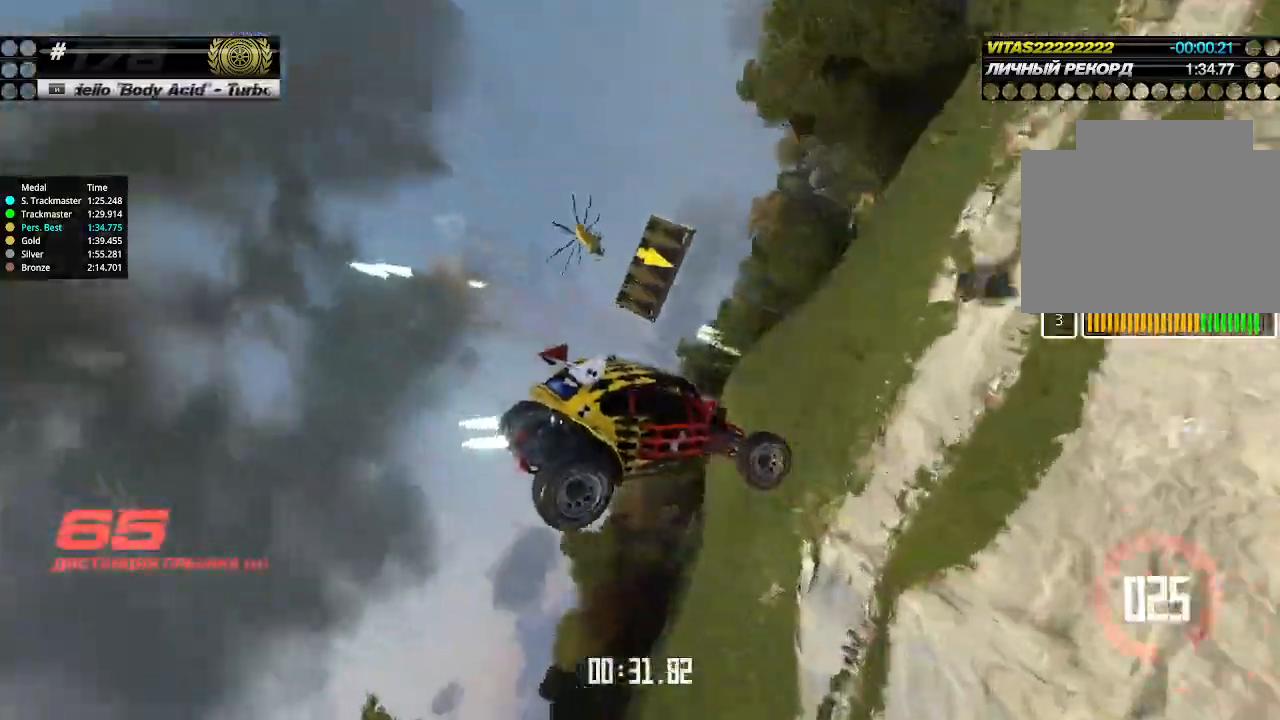
{"keys": ["right", "up"], "events": []}
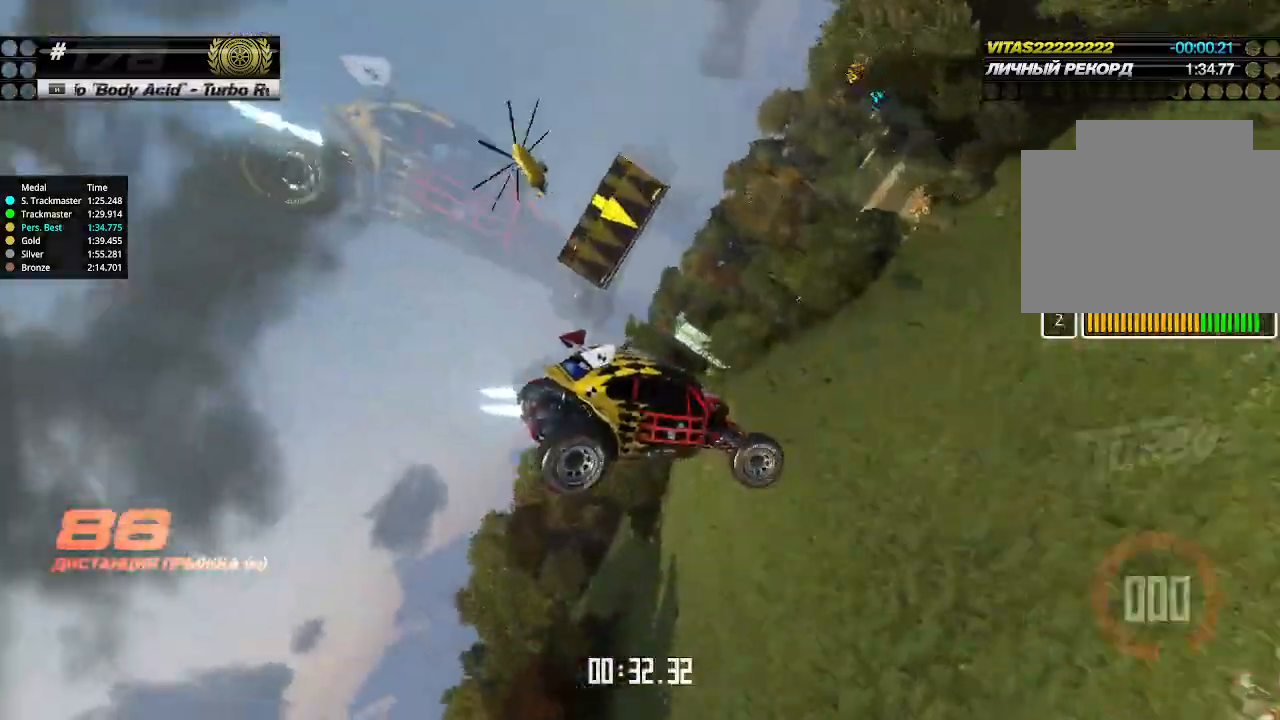
{"keys": ["right", "up"], "events": []}
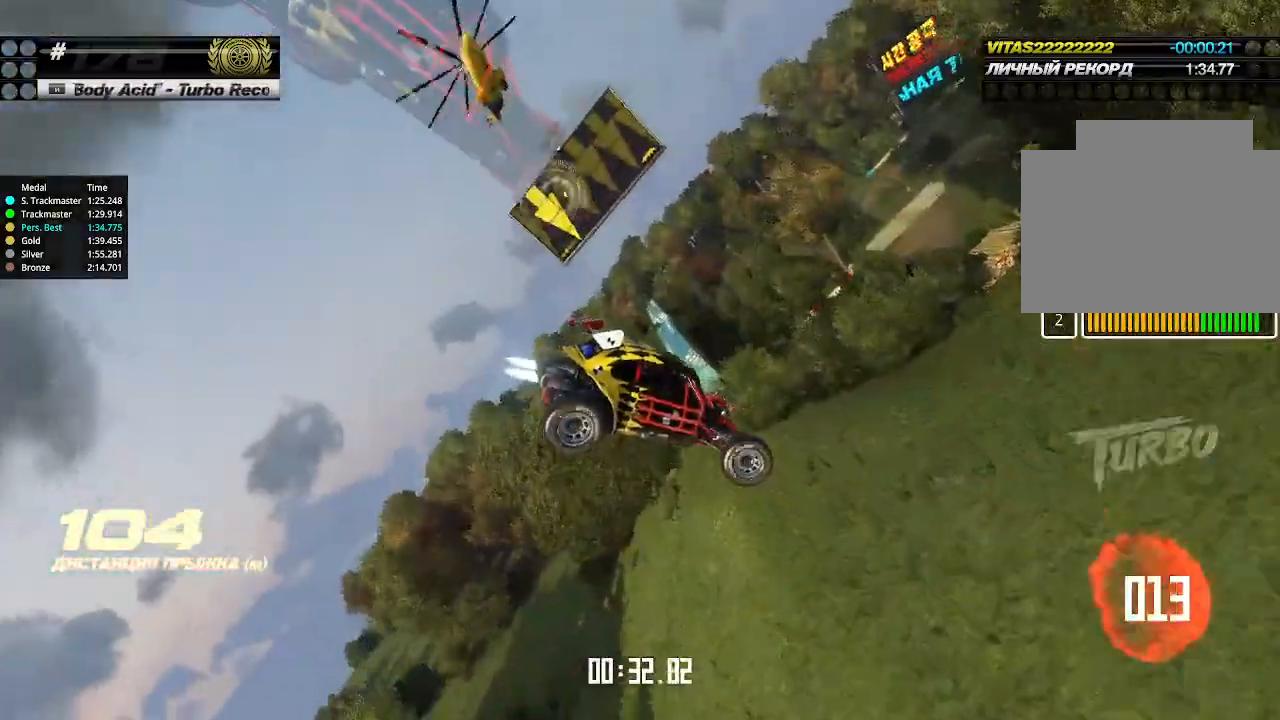
{"keys": ["left", "up"], "events": [[366, "left", "down"], [366, "right", "up"]]}
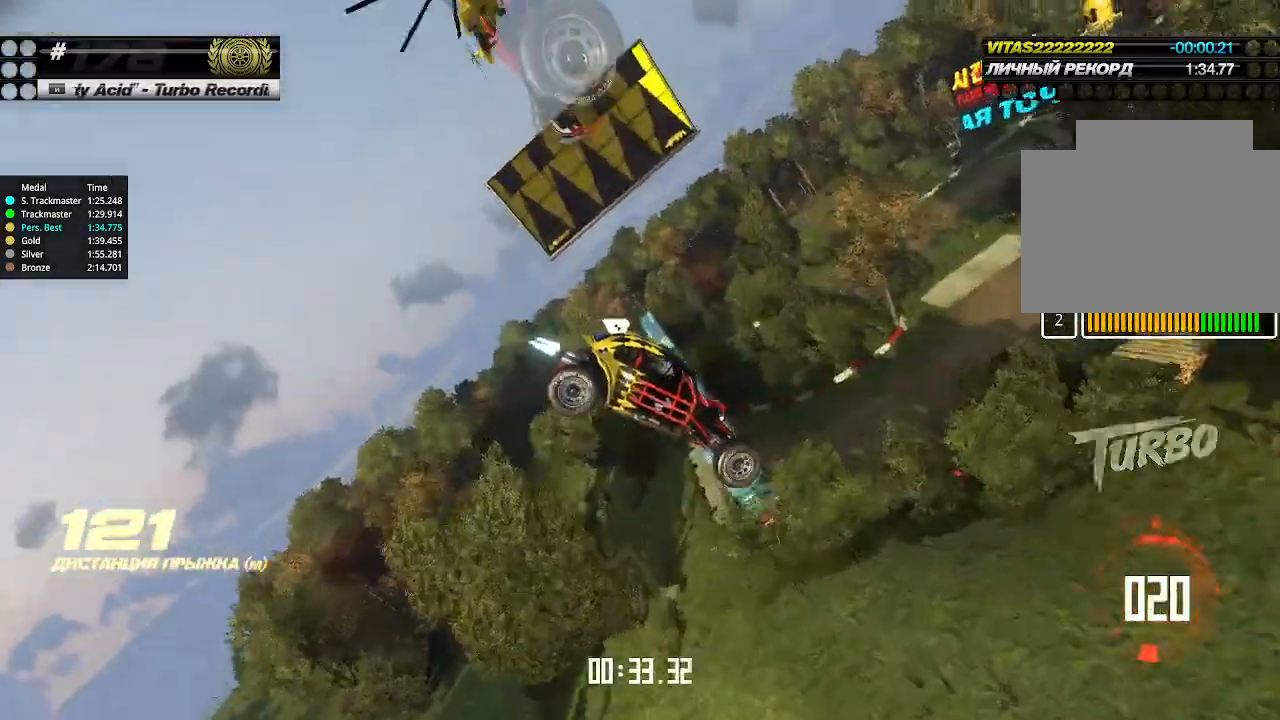
{"keys": ["left", "up"], "events": []}
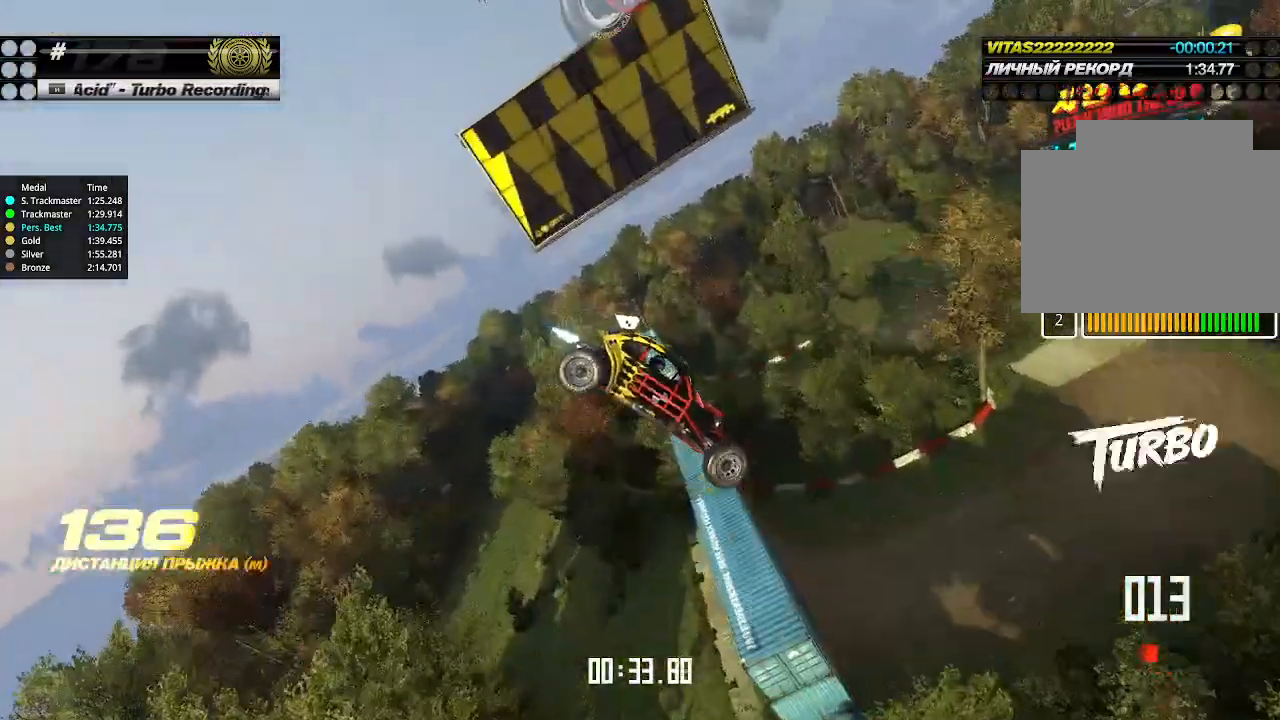
{"keys": ["right"], "events": [[33, "down", "down"], [66, "up", "up"], [166, "left", "up"], [166, "right", "down"], [366, "down", "up"]]}